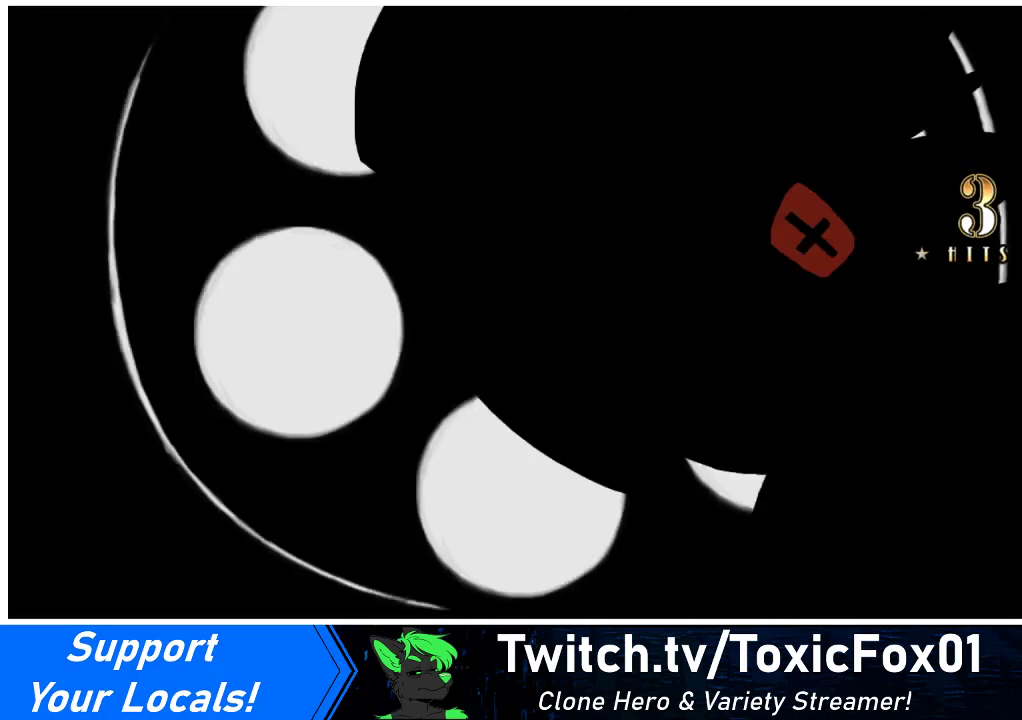
Gameplay with a controller (arcade stick); each line is a JSON object with the inputs held at the frame after it. "events" lists button and stick changes between this image and that frame as [ms after this image, input, new state], when the widget could be followed in between. Not read: L3 R3.
{"buttons": ["TRIANGLE"], "events": []}
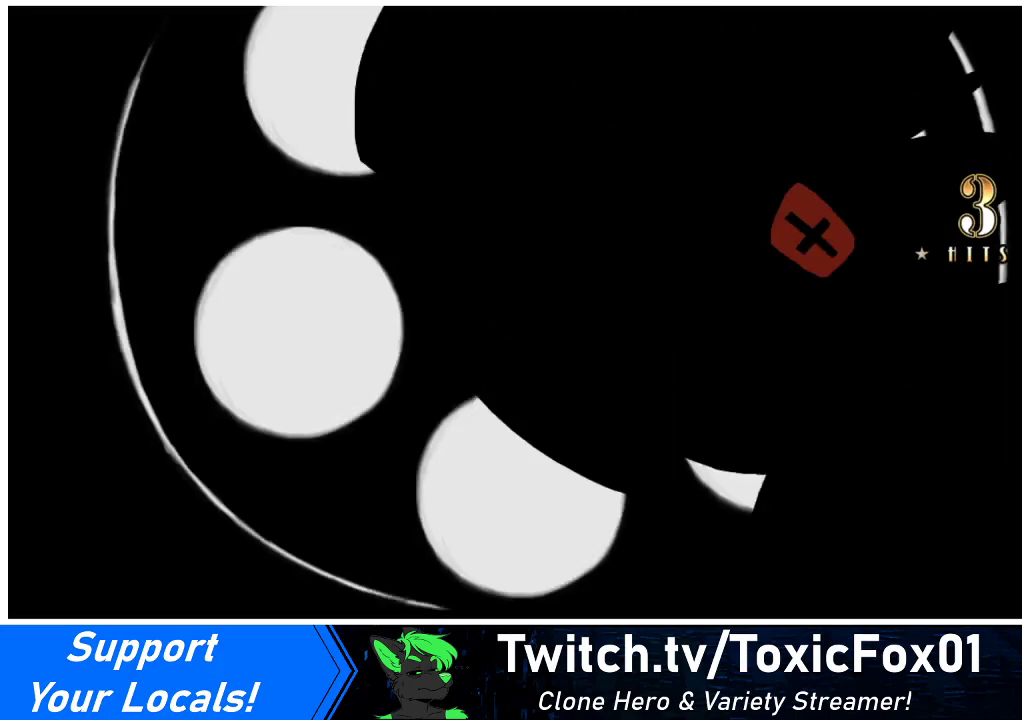
{"buttons": ["TRIANGLE"], "events": []}
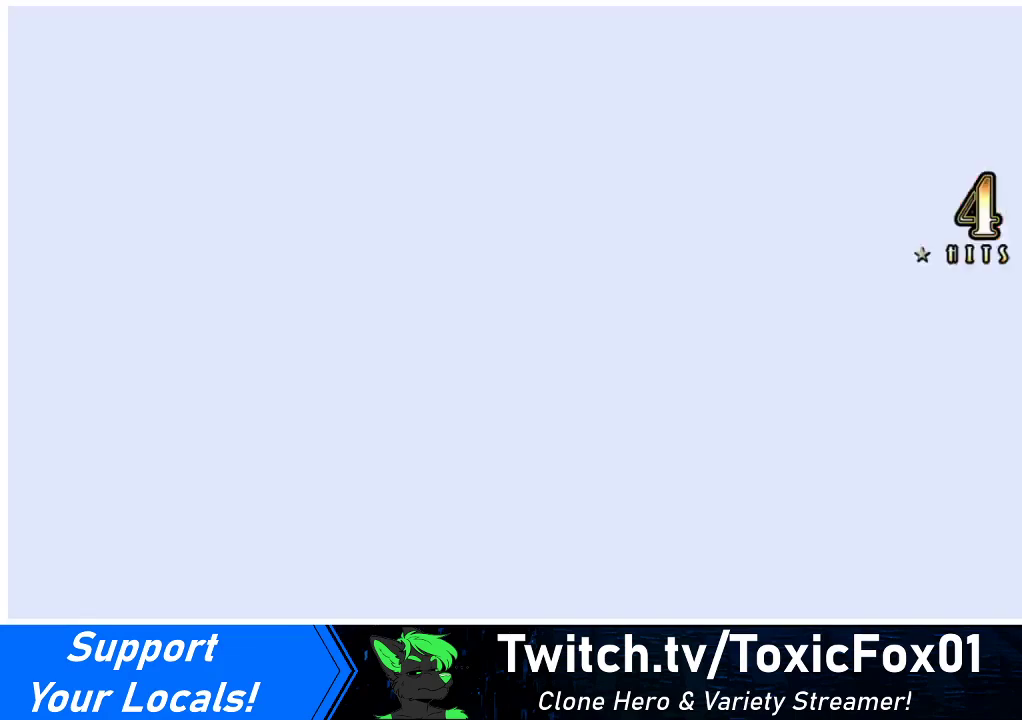
{"buttons": ["TRIANGLE"], "events": []}
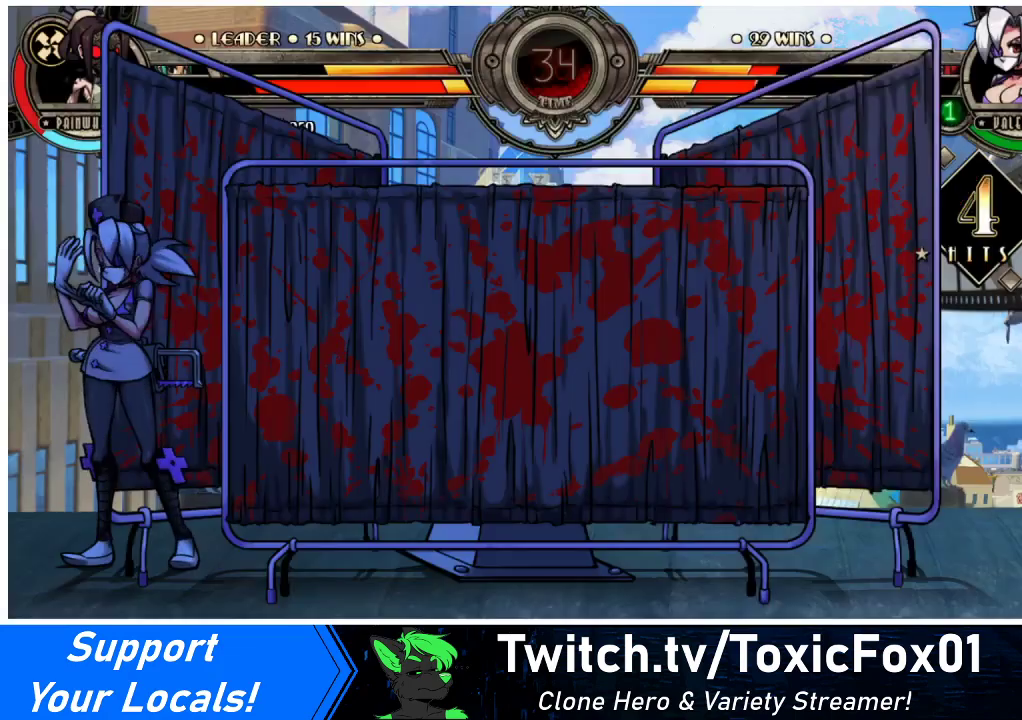
{"buttons": ["DPAD_DOWN"], "events": [[467, "DPAD_DOWN", "down"], [467, "TRIANGLE", "up"]]}
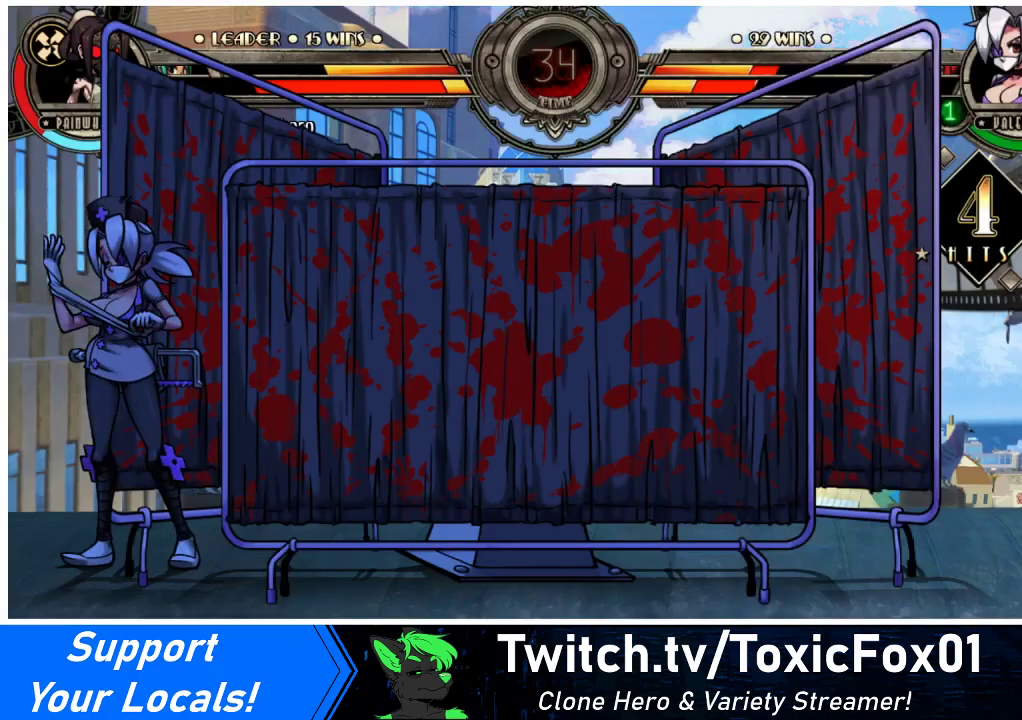
{"buttons": ["DPAD_DOWN"], "events": [[33, "DPAD_RIGHT", "down"], [67, "DPAD_DOWN", "up"], [67, "SQUARE", "down"], [67, "TRIANGLE", "down"], [100, "DPAD_RIGHT", "up"], [133, "SQUARE", "up"], [133, "TRIANGLE", "up"], [167, "DPAD_DOWN", "down"], [233, "DPAD_DOWN", "up"], [233, "DPAD_RIGHT", "down"], [233, "SQUARE", "down"], [233, "TRIANGLE", "down"], [267, "DPAD_RIGHT", "up"], [300, "SQUARE", "up"], [300, "TRIANGLE", "up"], [333, "DPAD_DOWN", "down"], [367, "DPAD_RIGHT", "down"], [400, "DPAD_DOWN", "up"], [400, "SQUARE", "down"], [400, "TRIANGLE", "down"], [433, "DPAD_RIGHT", "up"], [433, "SQUARE", "up"], [433, "TRIANGLE", "up"], [500, "DPAD_DOWN", "down"]]}
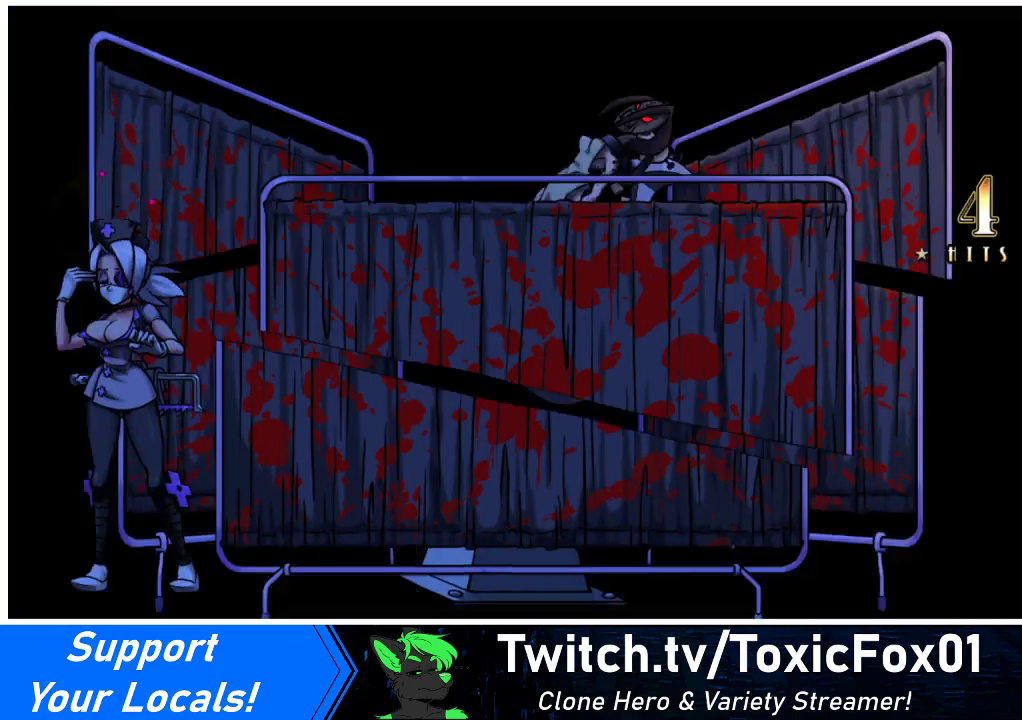
{"buttons": [], "events": [[33, "DPAD_RIGHT", "down"], [33, "SQUARE", "down"], [33, "TRIANGLE", "down"], [67, "DPAD_DOWN", "up"], [100, "DPAD_RIGHT", "up"], [100, "SQUARE", "up"], [100, "TRIANGLE", "up"], [133, "DPAD_DOWN", "down"], [200, "DPAD_RIGHT", "down"], [200, "SQUARE", "down"], [200, "TRIANGLE", "down"], [233, "DPAD_DOWN", "up"], [267, "DPAD_RIGHT", "up"], [267, "SQUARE", "up"], [267, "TRIANGLE", "up"], [300, "DPAD_DOWN", "down"], [333, "DPAD_RIGHT", "down"], [367, "SQUARE", "down"], [367, "TRIANGLE", "down"], [400, "DPAD_DOWN", "up"], [400, "DPAD_RIGHT", "up"], [433, "SQUARE", "up"], [433, "TRIANGLE", "up"]]}
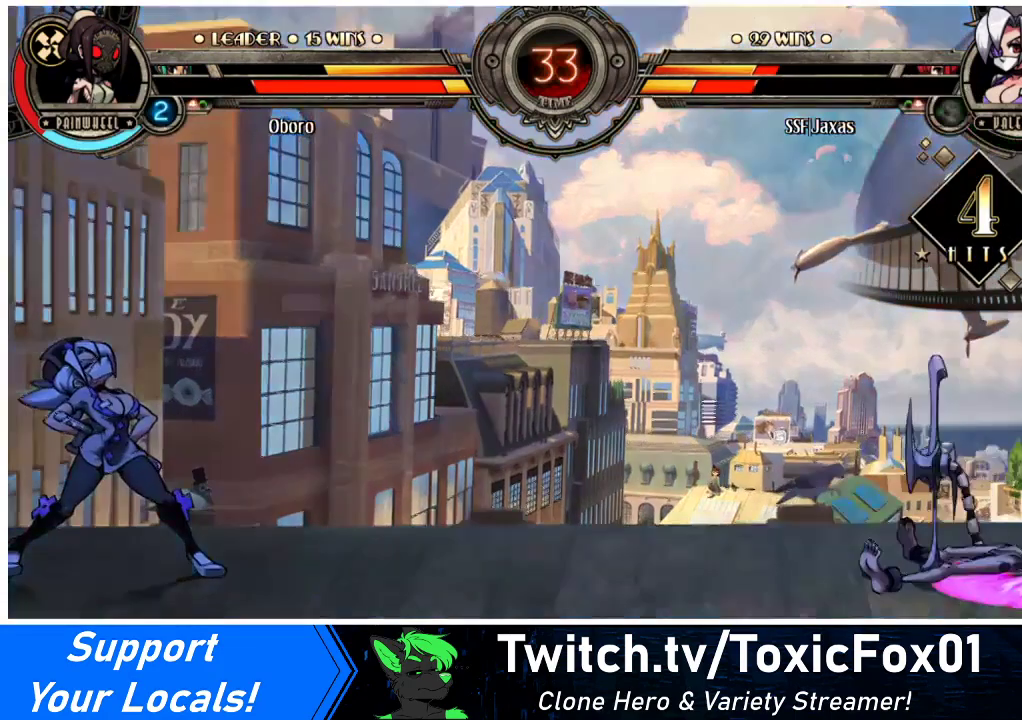
{"buttons": [], "events": [[233, "DPAD_RIGHT", "down"], [267, "DPAD_RIGHT", "up"], [367, "DPAD_RIGHT", "down"], [400, "DPAD_RIGHT", "up"]]}
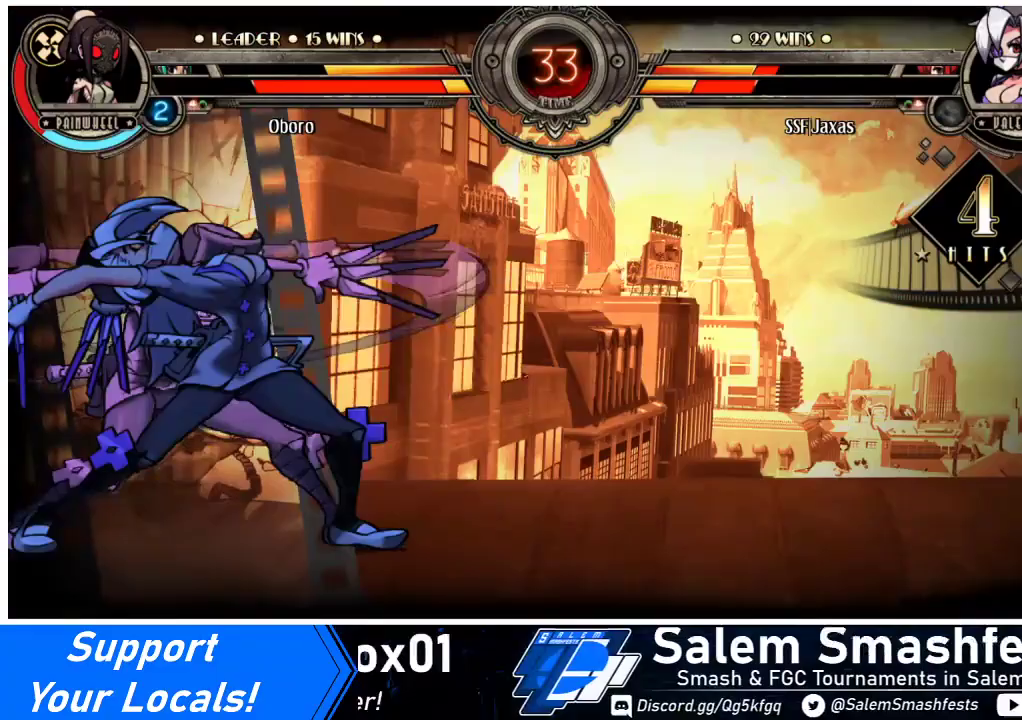
{"buttons": [], "events": []}
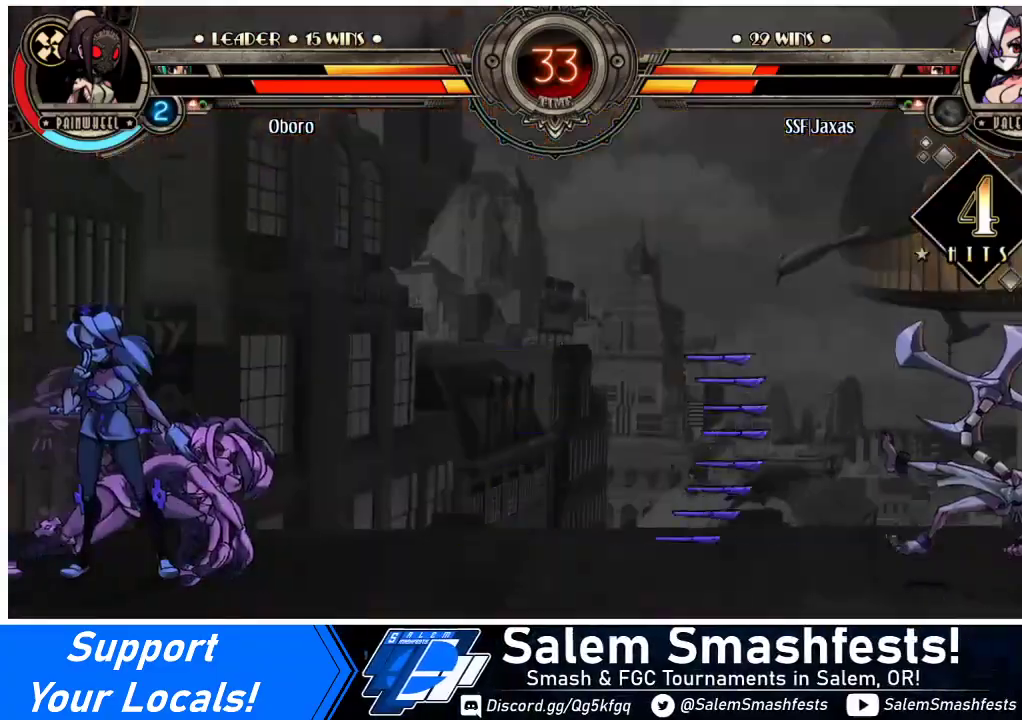
{"buttons": [], "events": [[433, "DPAD_RIGHT", "down"], [500, "DPAD_RIGHT", "up"]]}
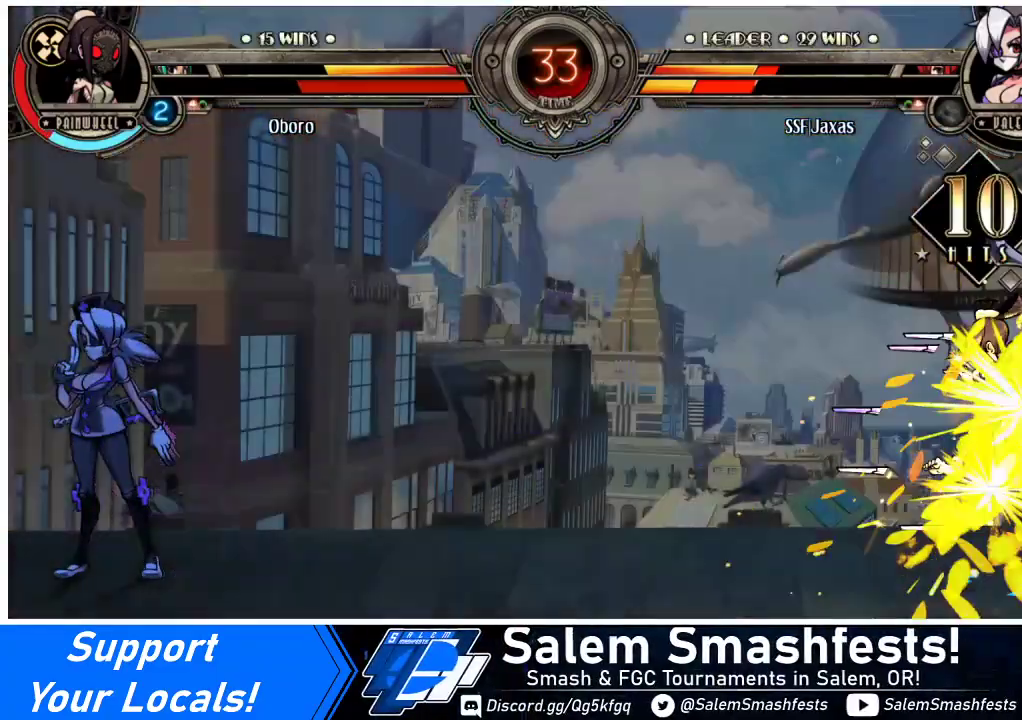
{"buttons": [], "events": []}
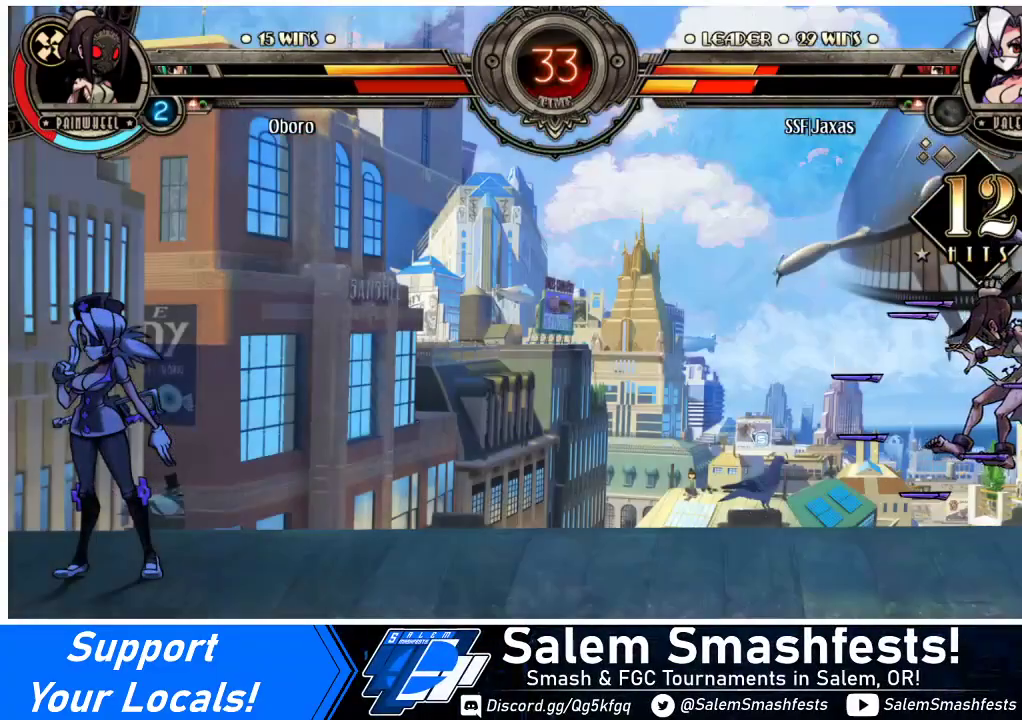
{"buttons": [], "events": [[100, "DPAD_LEFT", "down"], [233, "DPAD_LEFT", "up"]]}
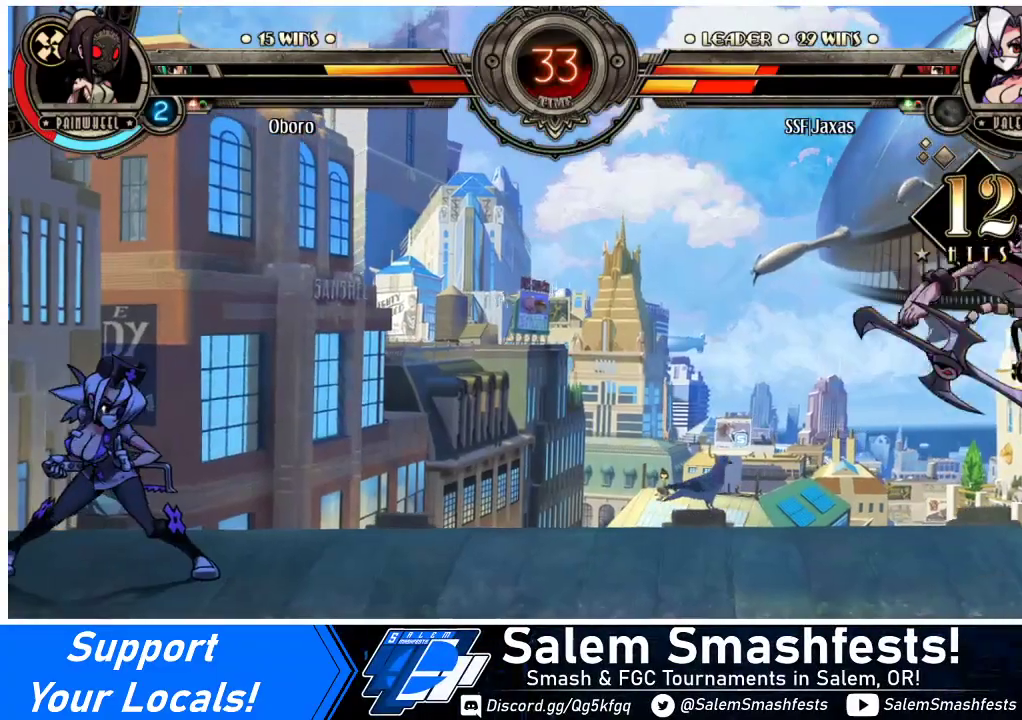
{"buttons": [], "events": [[33, "CIRCLE", "down"], [67, "TRIANGLE", "down"], [133, "CIRCLE", "up"], [133, "TRIANGLE", "up"], [200, "CIRCLE", "down"], [200, "TRIANGLE", "down"], [267, "CIRCLE", "up"], [267, "TRIANGLE", "up"], [367, "CIRCLE", "down"], [367, "TRIANGLE", "down"], [433, "CIRCLE", "up"], [433, "TRIANGLE", "up"]]}
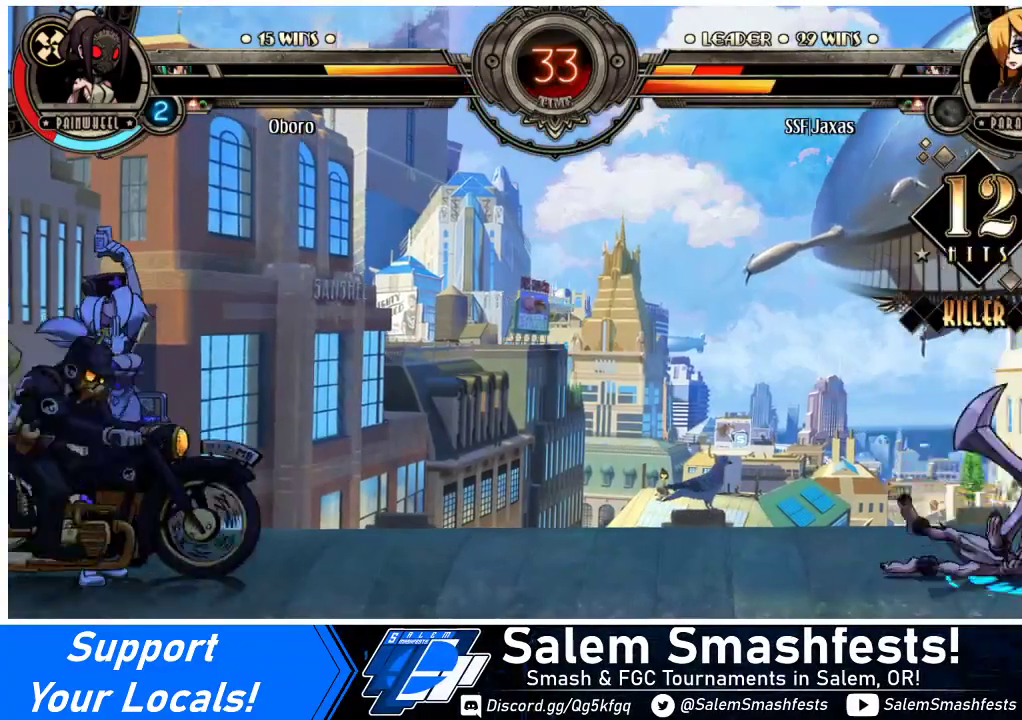
{"buttons": ["DPAD_LEFT"], "events": [[100, "DPAD_LEFT", "down"]]}
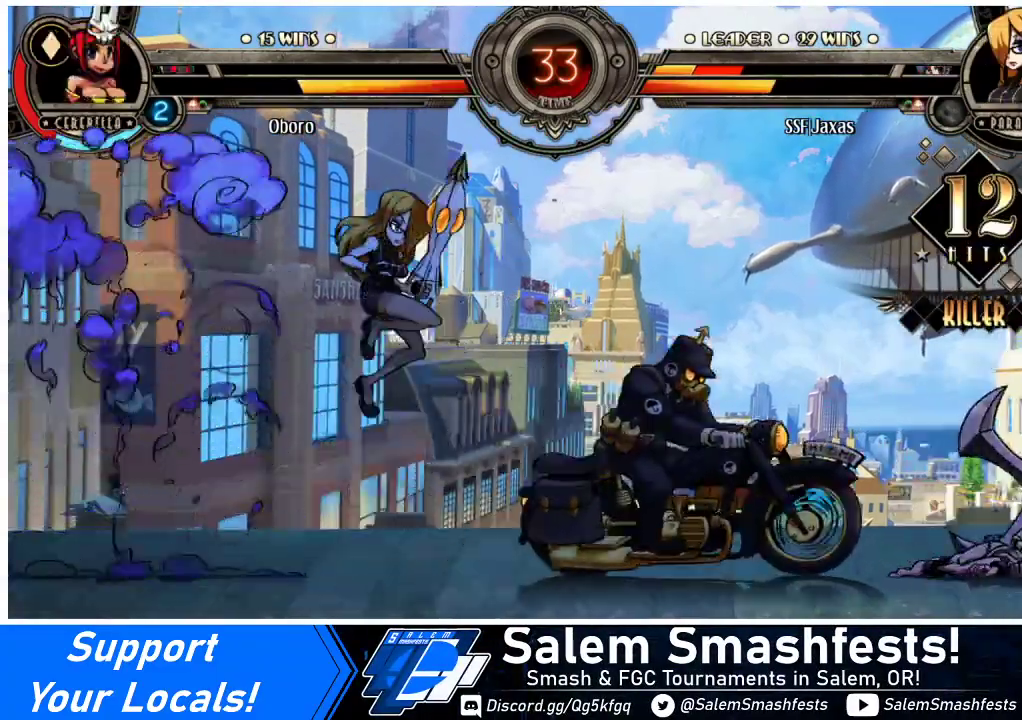
{"buttons": [], "events": [[167, "DPAD_LEFT", "up"], [300, "DPAD_RIGHT", "down"], [400, "DPAD_RIGHT", "up"]]}
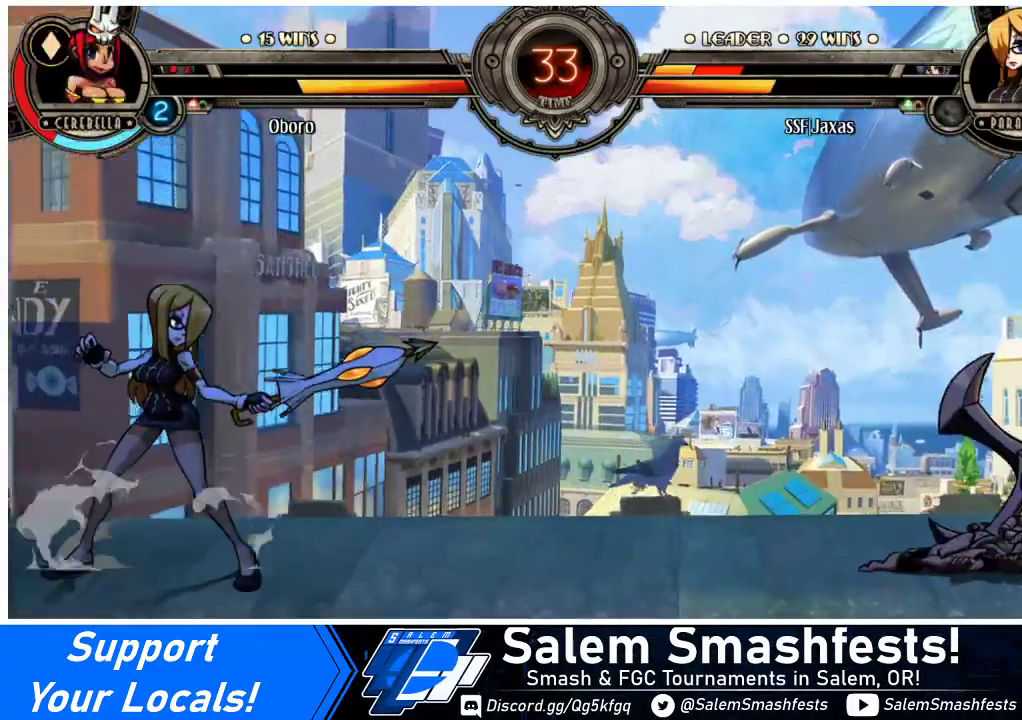
{"buttons": [], "events": [[33, "DPAD_RIGHT", "down"], [233, "DPAD_RIGHT", "up"], [267, "DPAD_LEFT", "down"], [300, "DPAD_UP", "down"], [467, "DPAD_UP", "up"], [500, "DPAD_LEFT", "up"]]}
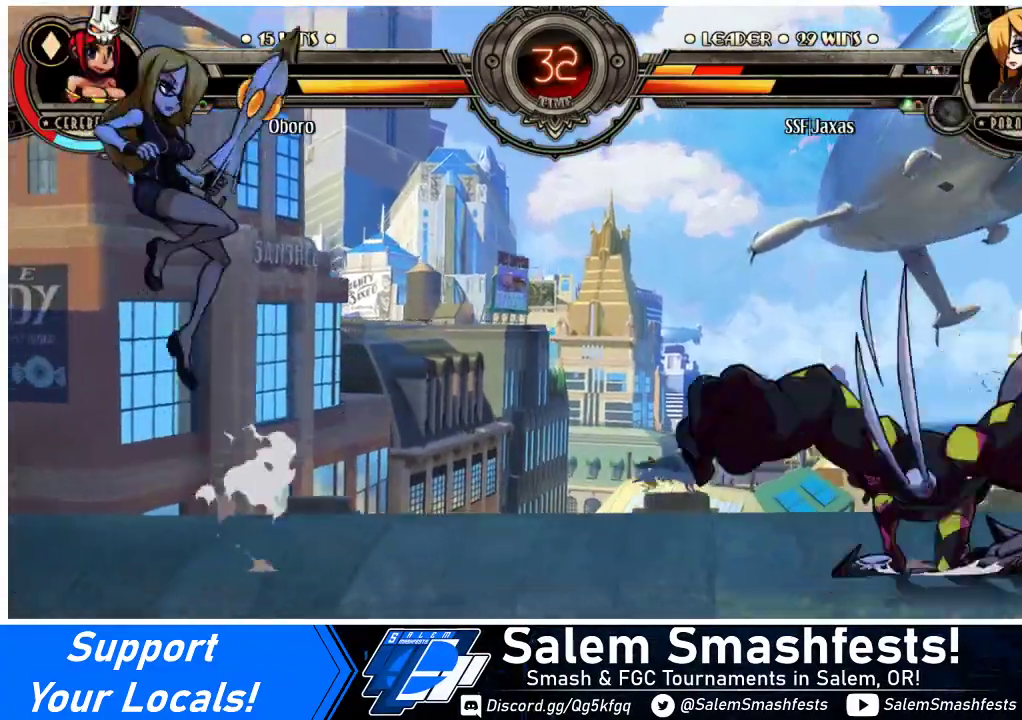
{"buttons": [], "events": [[33, "DPAD_RIGHT", "down"], [67, "DPAD_RIGHT", "up"], [133, "DPAD_RIGHT", "down"], [467, "DPAD_RIGHT", "up"]]}
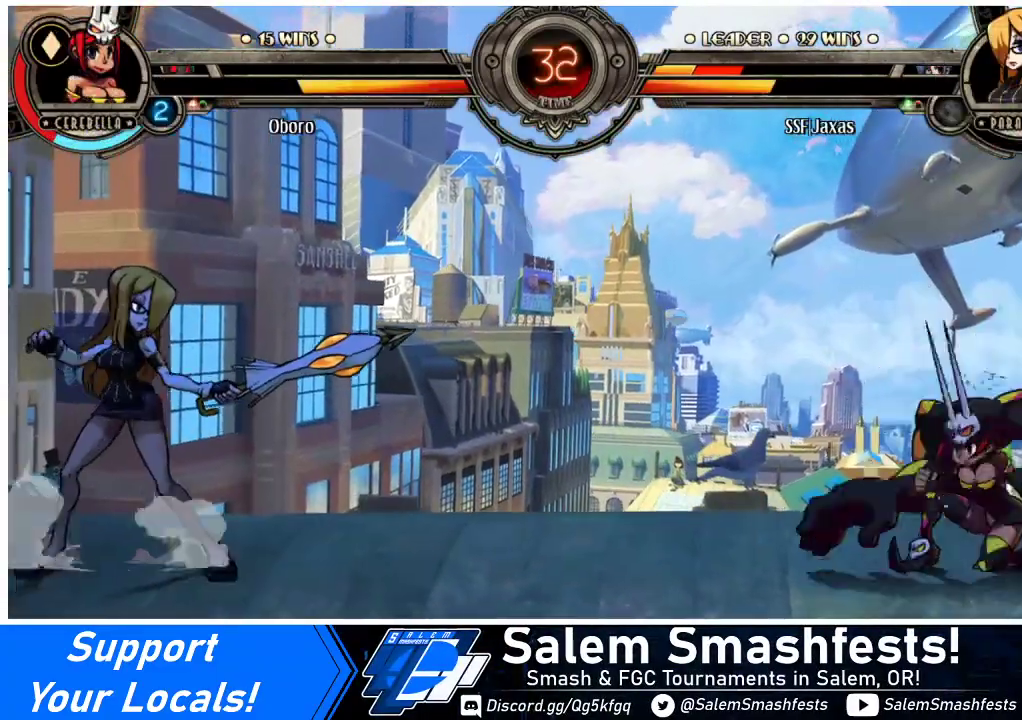
{"buttons": [], "events": [[33, "DPAD_RIGHT", "down"], [100, "DPAD_RIGHT", "up"], [133, "DPAD_RIGHT", "down"], [300, "DPAD_UP", "down"], [433, "DPAD_RIGHT", "up"], [433, "DPAD_UP", "up"]]}
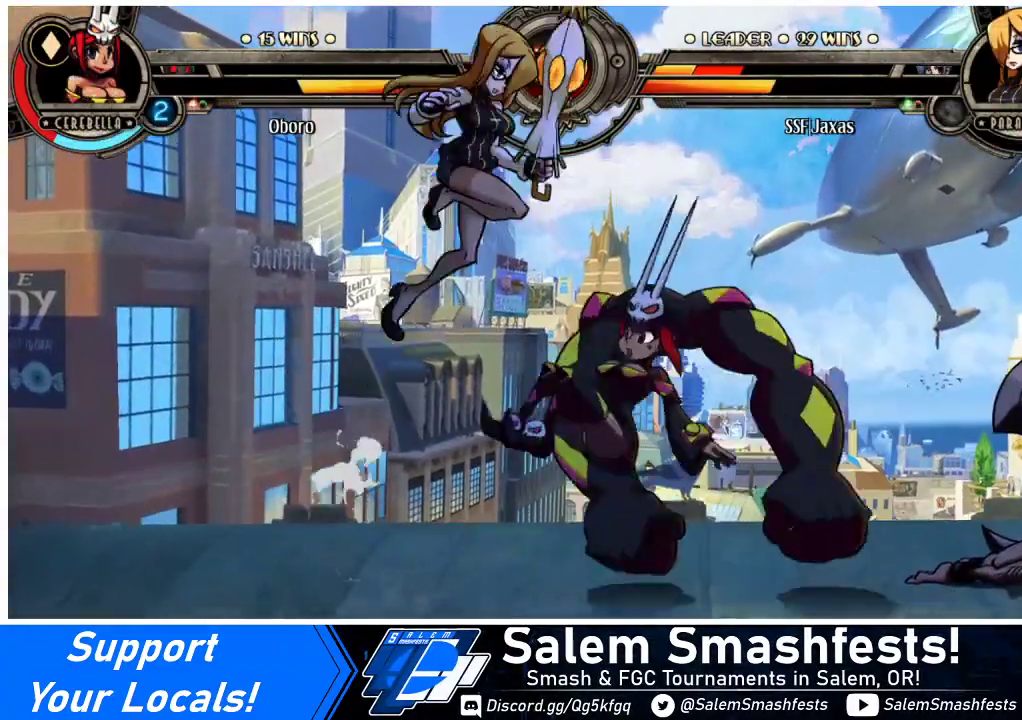
{"buttons": ["DPAD_DOWN", "DPAD_LEFT"], "events": [[100, "DPAD_RIGHT", "down"], [200, "DPAD_RIGHT", "up"], [333, "DPAD_LEFT", "down"], [467, "DPAD_DOWN", "down"]]}
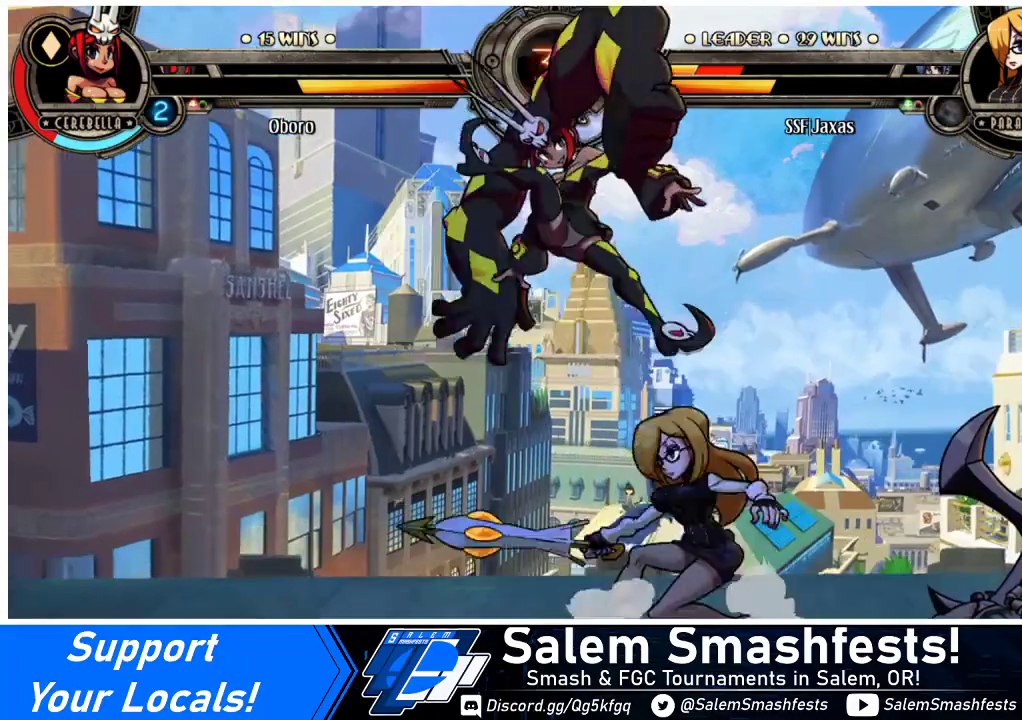
{"buttons": ["DPAD_DOWN"], "events": [[33, "CROSS", "down"], [33, "DPAD_LEFT", "up"], [167, "CROSS", "up"], [367, "DPAD_RIGHT", "down"], [400, "CROSS", "down"], [467, "DPAD_RIGHT", "up"], [500, "CROSS", "up"]]}
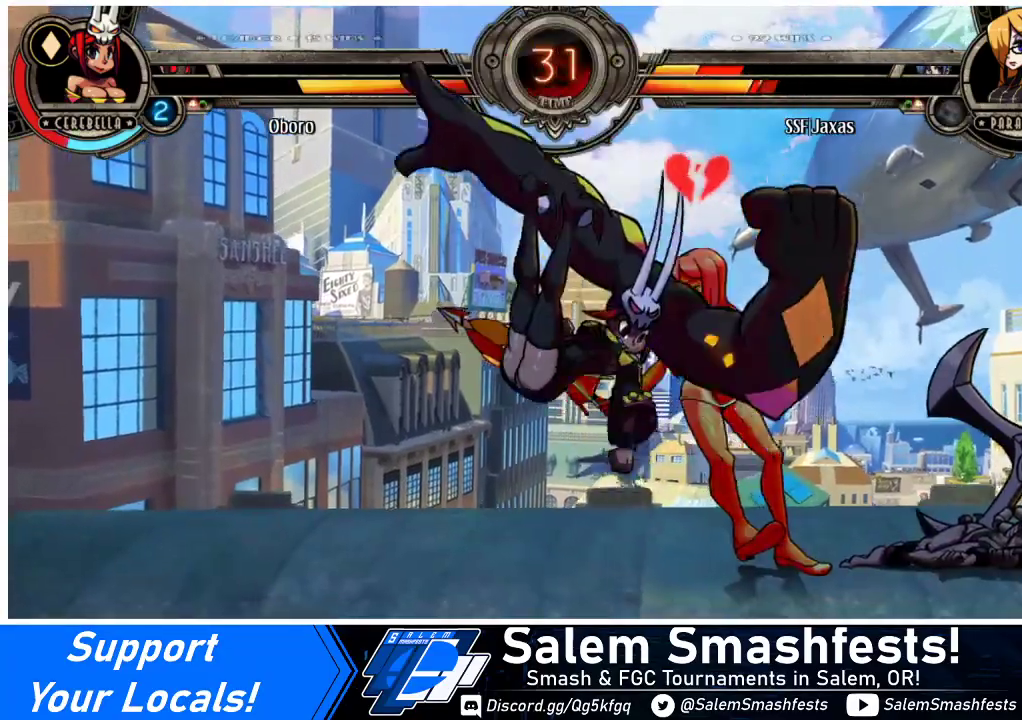
{"buttons": ["DPAD_DOWN", "DPAD_RIGHT"], "events": [[133, "DPAD_RIGHT", "down"]]}
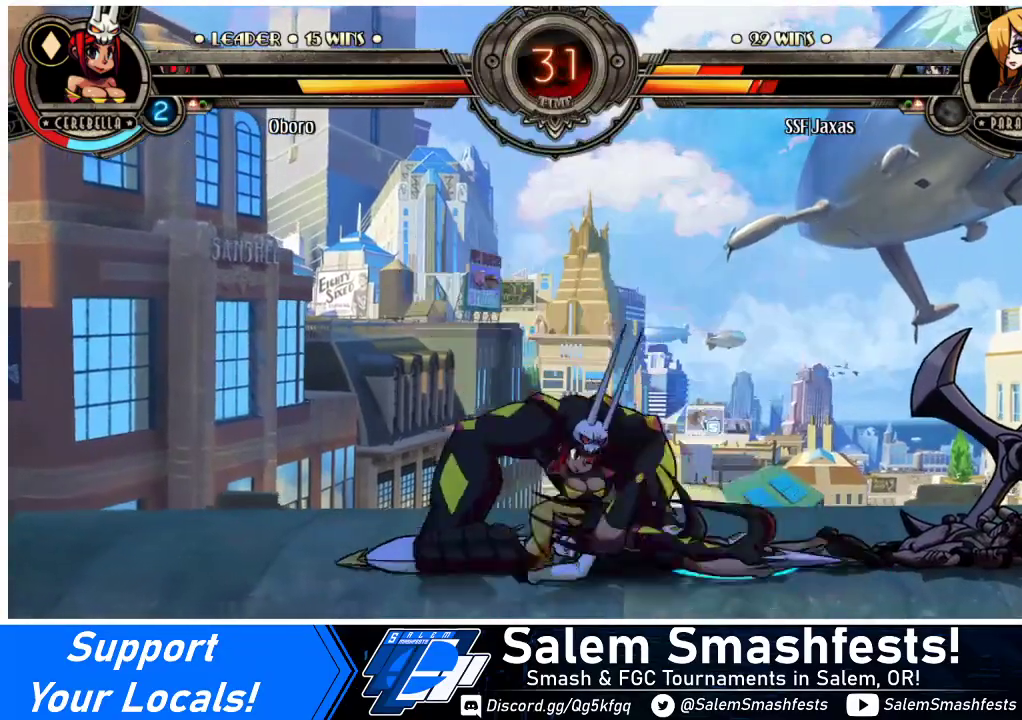
{"buttons": ["DPAD_DOWN", "DPAD_RIGHT"], "events": []}
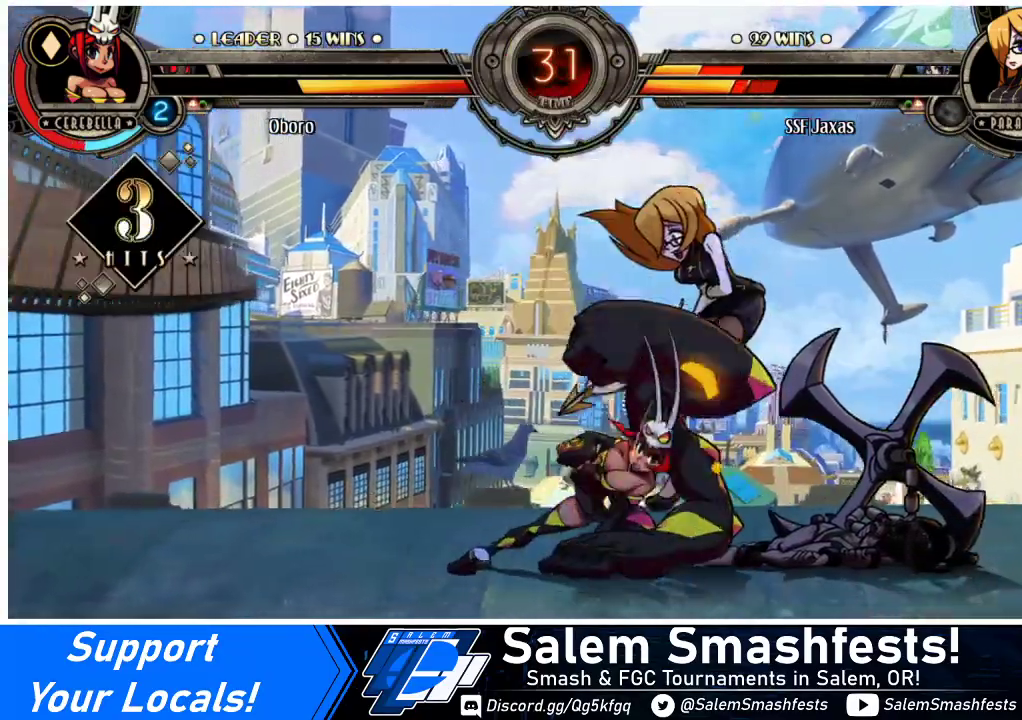
{"buttons": ["DPAD_DOWN", "DPAD_RIGHT"], "events": [[33, "DPAD_DOWN", "up"], [200, "SQUARE", "down"], [467, "SQUARE", "up"], [500, "DPAD_DOWN", "down"]]}
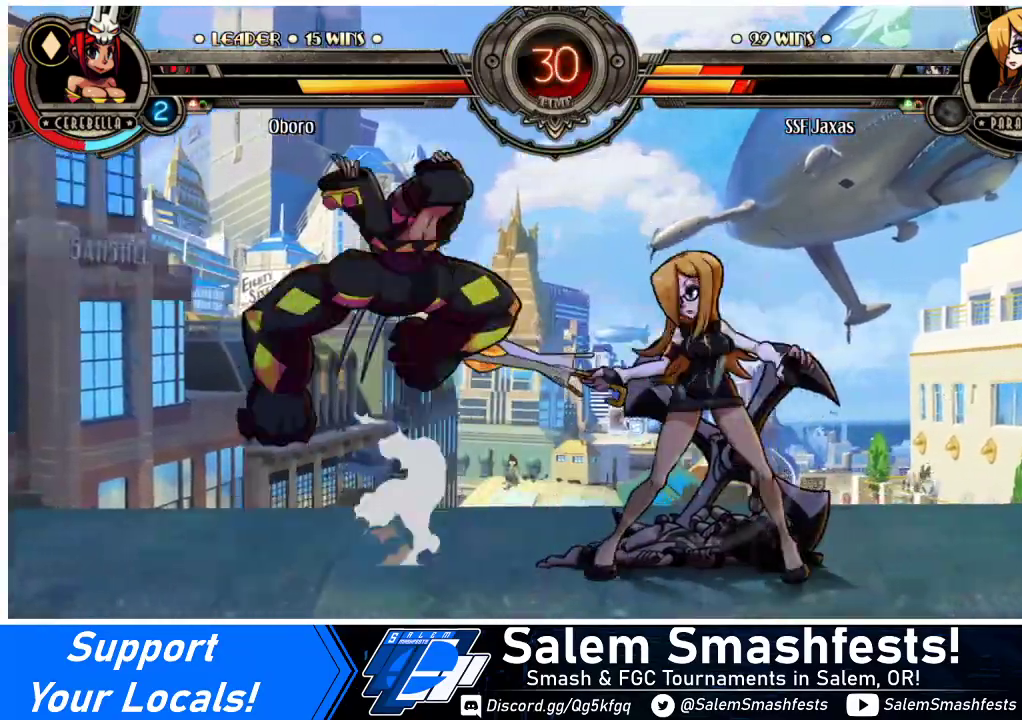
{"buttons": ["DPAD_RIGHT"], "events": [[267, "DPAD_DOWN", "up"]]}
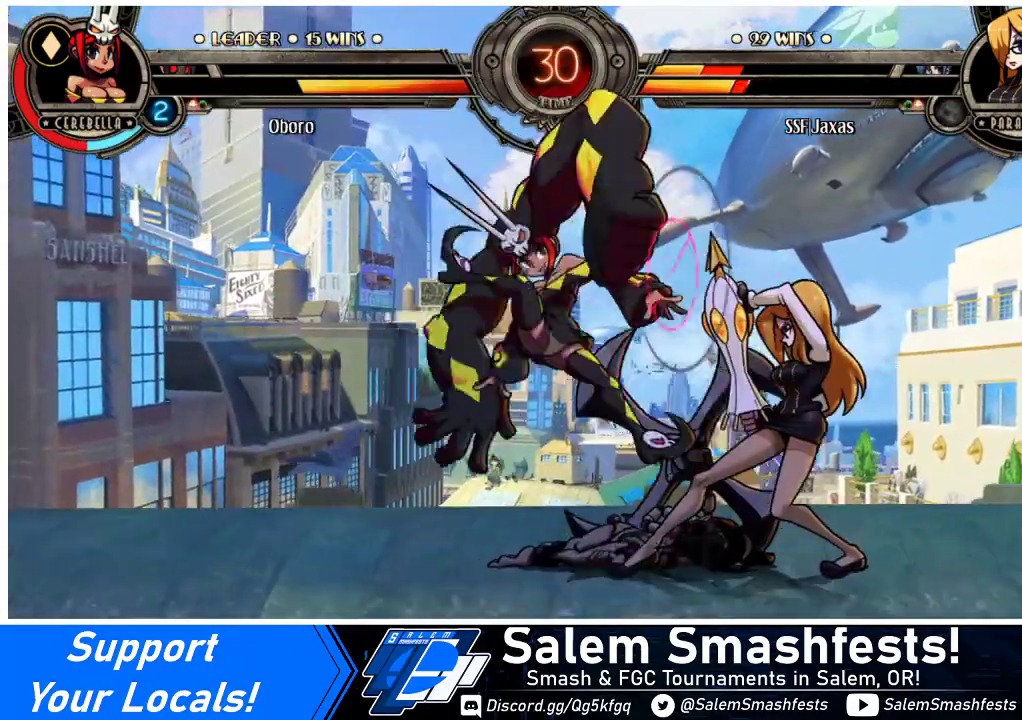
{"buttons": ["CIRCLE"], "events": [[167, "DPAD_DOWN", "down"], [200, "CROSS", "down"], [333, "CROSS", "up"], [367, "DPAD_RIGHT", "up"], [400, "CIRCLE", "down"], [400, "DPAD_DOWN", "up"]]}
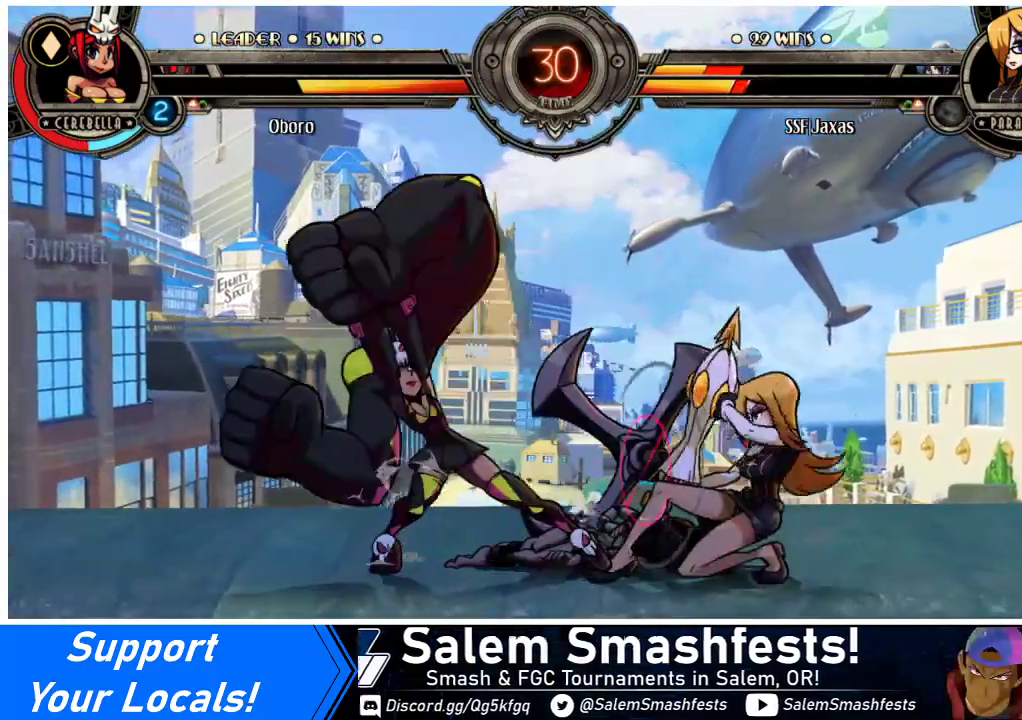
{"buttons": ["DPAD_DOWN", "DPAD_RIGHT"], "events": [[67, "CIRCLE", "up"], [100, "DPAD_RIGHT", "down"], [167, "DPAD_DOWN", "down"]]}
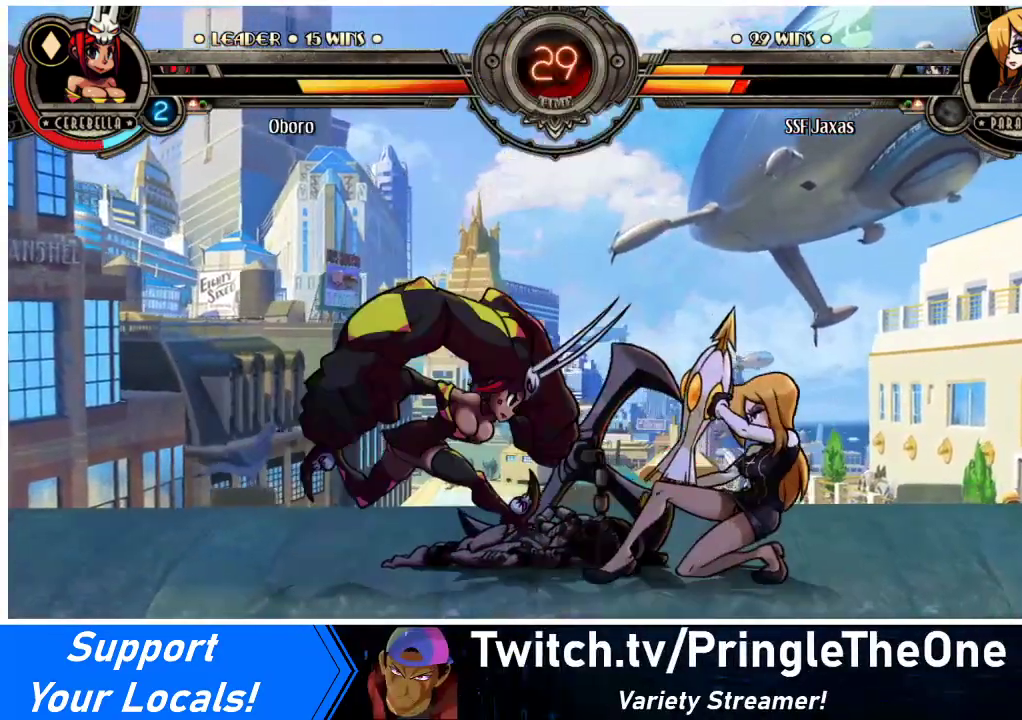
{"buttons": ["CROSS", "DPAD_RIGHT"], "events": [[433, "CROSS", "down"], [467, "DPAD_DOWN", "up"]]}
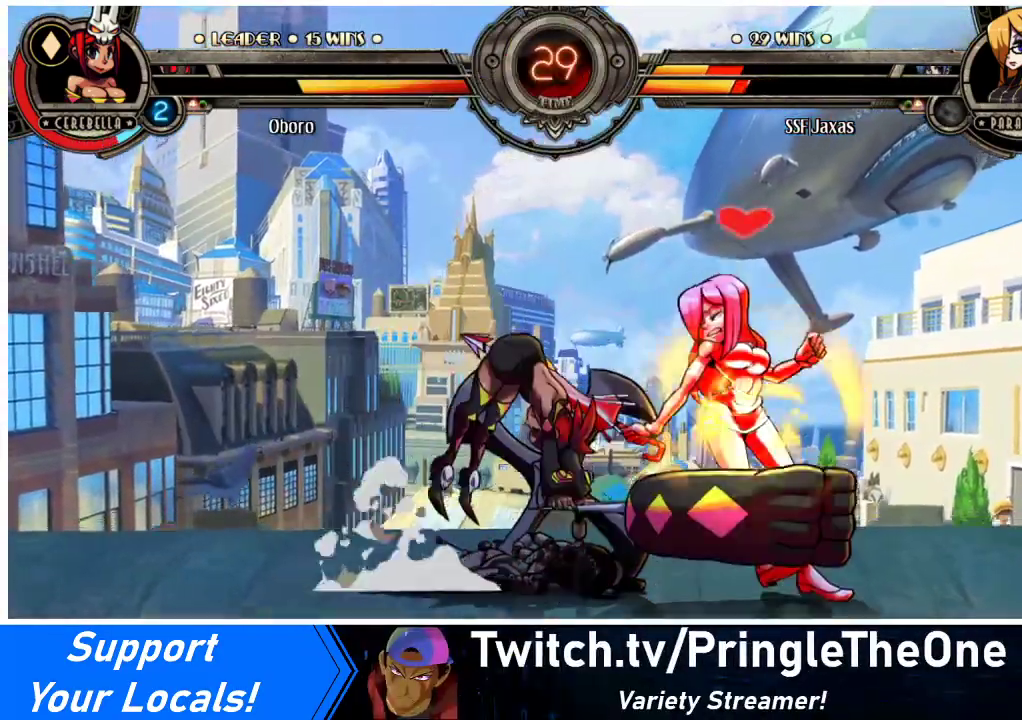
{"buttons": ["DPAD_RIGHT"], "events": [[33, "CROSS", "up"], [33, "DPAD_RIGHT", "up"], [133, "CIRCLE", "down"], [267, "CIRCLE", "up"], [267, "DPAD_RIGHT", "down"]]}
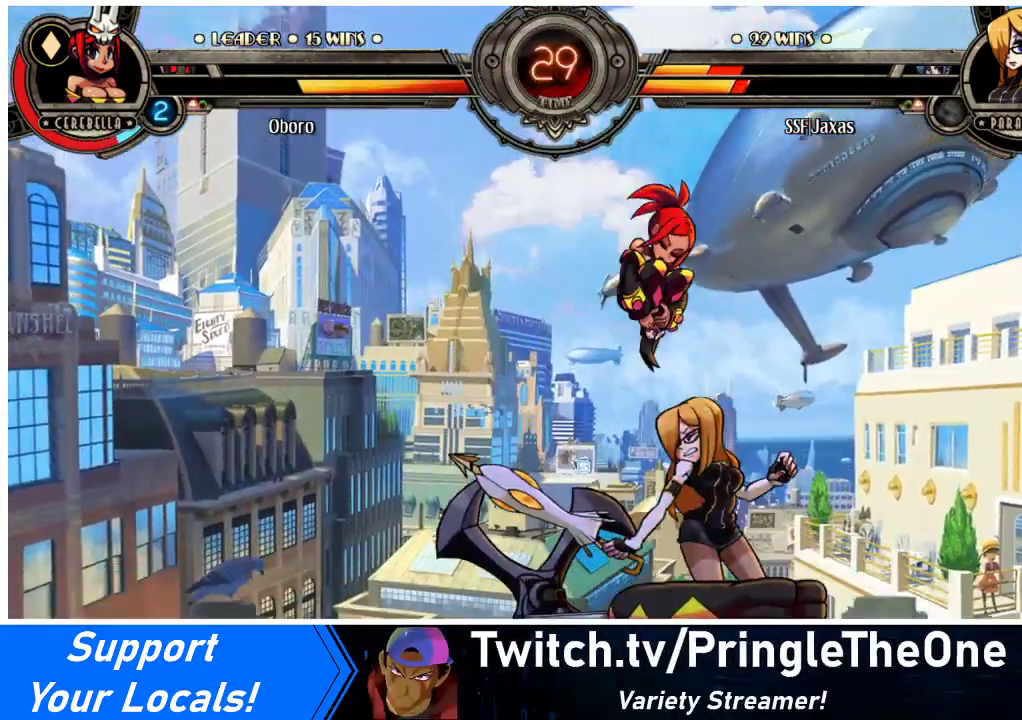
{"buttons": ["DPAD_RIGHT"], "events": [[67, "SQUARE", "down"], [367, "SQUARE", "up"]]}
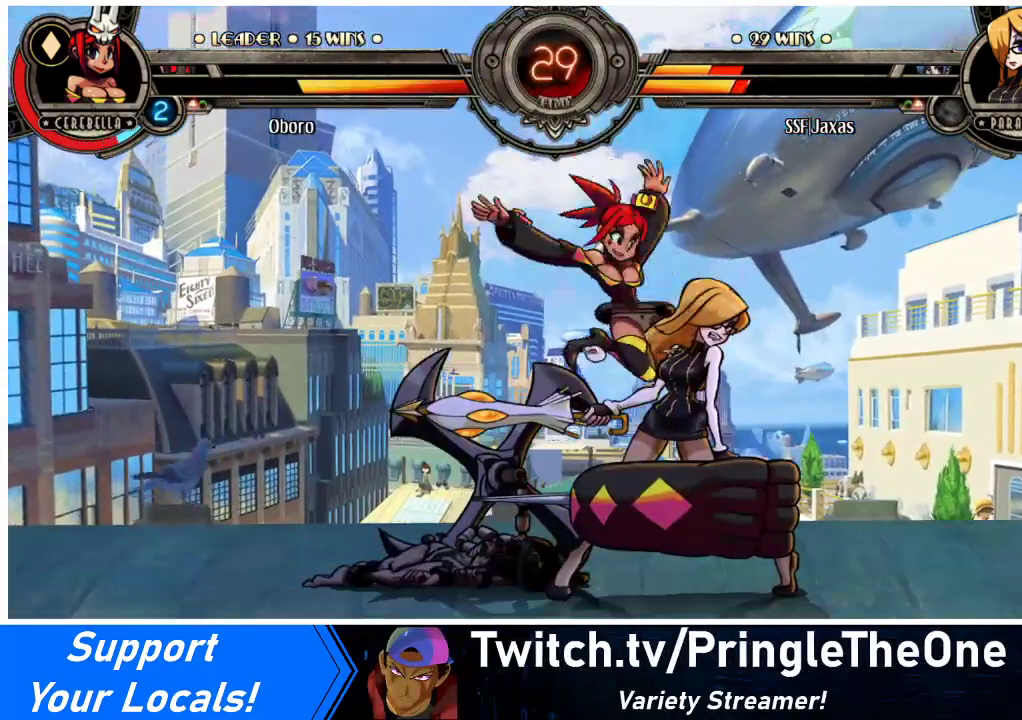
{"buttons": ["DPAD_RIGHT"], "events": []}
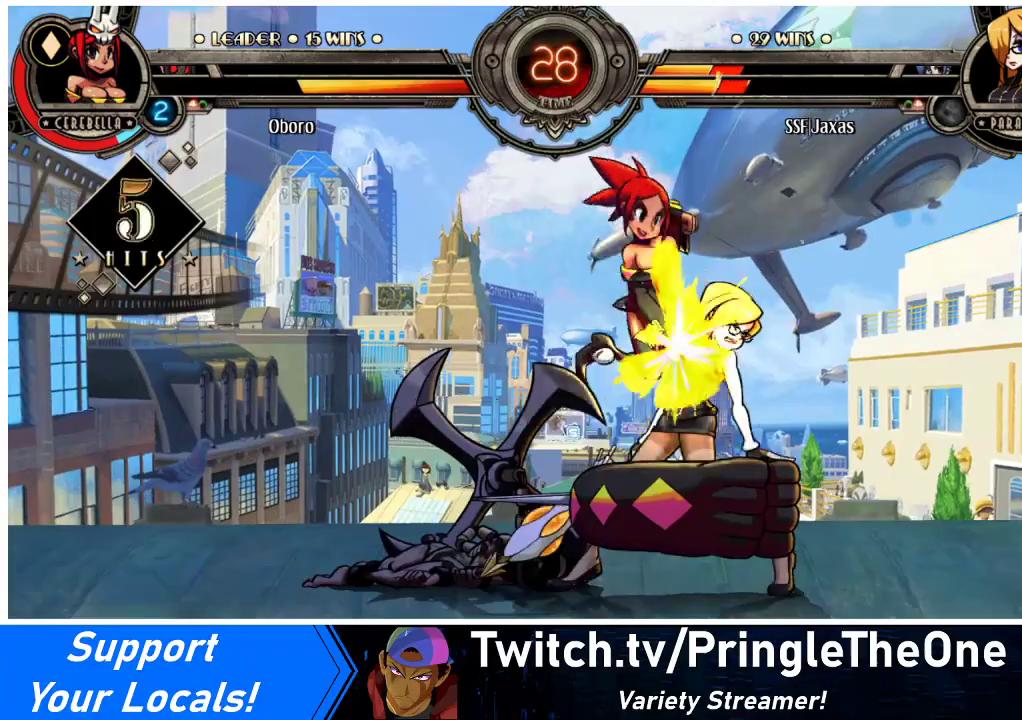
{"buttons": ["SQUARE"], "events": [[500, "DPAD_RIGHT", "up"], [500, "SQUARE", "down"]]}